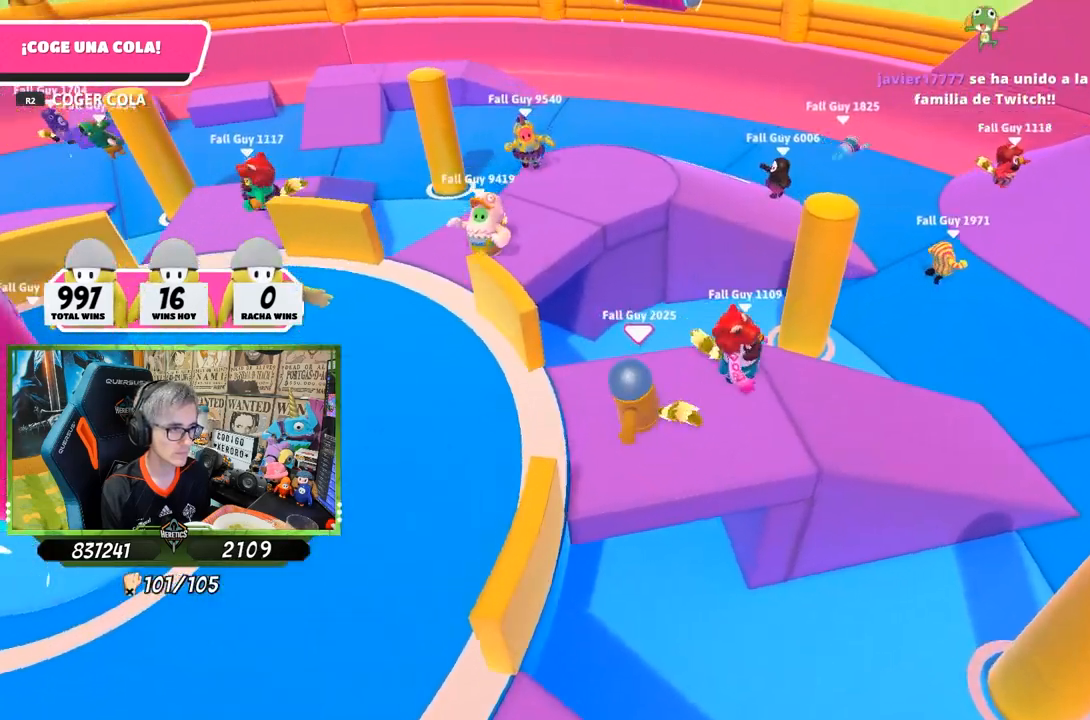
Gameplay with a controller (PlayStation layout); each line is a JSON object with the inputs held at the frame after it. "events" lists button and stick changes between this image and that frame as [ms after this image, input, new state], when the widget could be followed in between.
{"buttons": [], "left_stick": "down-right", "right_stick": "center", "events": [[67, "left_stick", "right"], [367, "left_stick", "down-right"], [400, "right_stick", "center"]]}
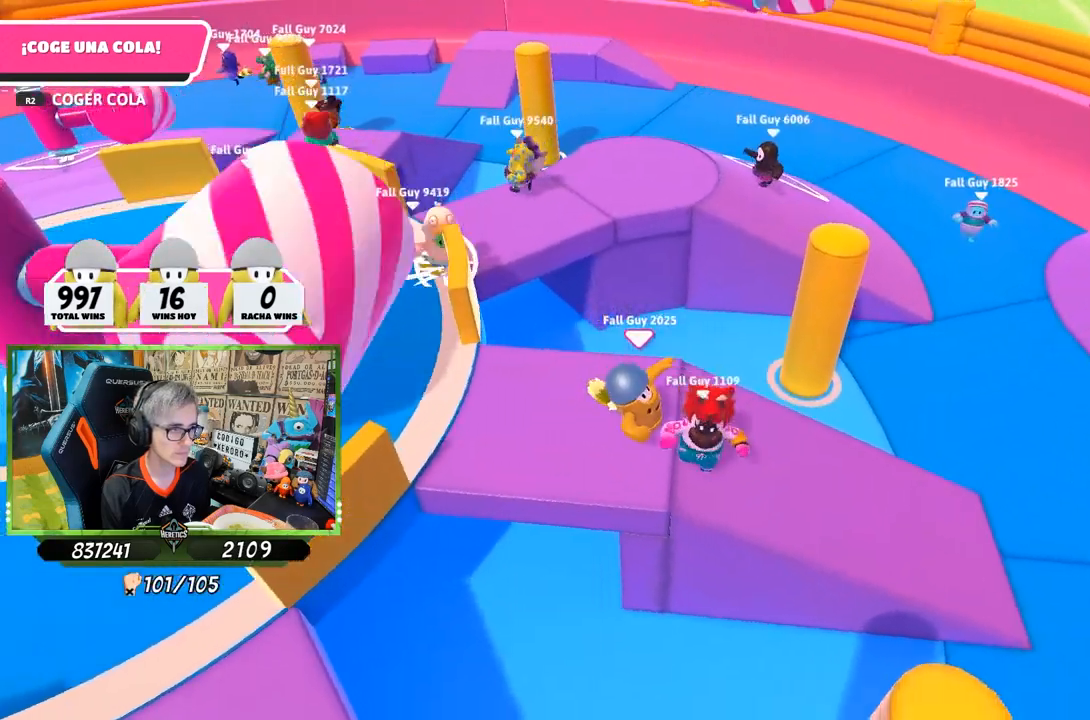
{"buttons": [], "left_stick": "right", "right_stick": "down-right", "events": [[133, "left_stick", "right"], [150, "right_stick", "down-right"]]}
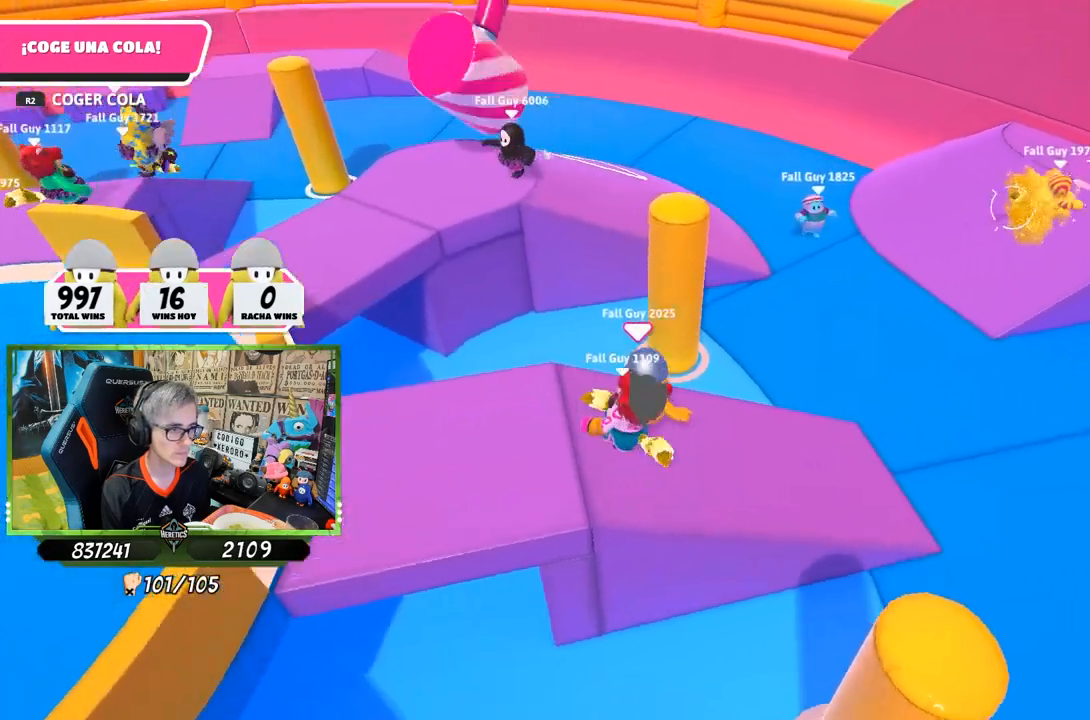
{"buttons": [], "left_stick": "up-right", "right_stick": "right", "events": [[300, "right_stick", "right"], [367, "left_stick", "up-right"]]}
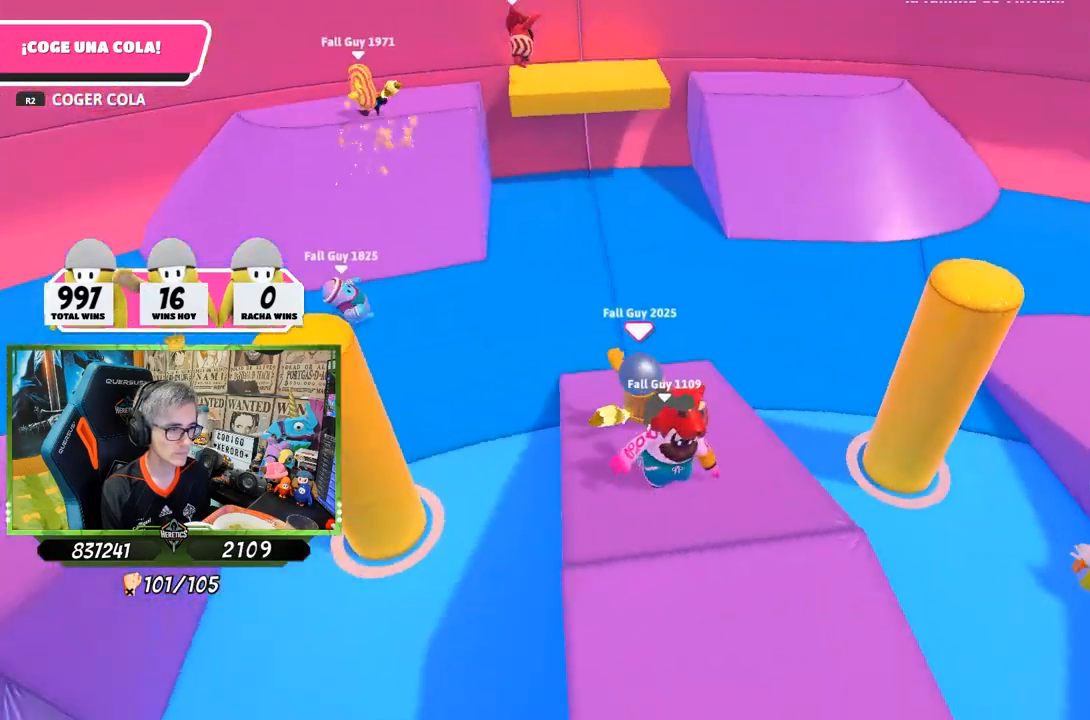
{"buttons": [], "left_stick": "up", "right_stick": "right", "events": [[233, "left_stick", "up"]]}
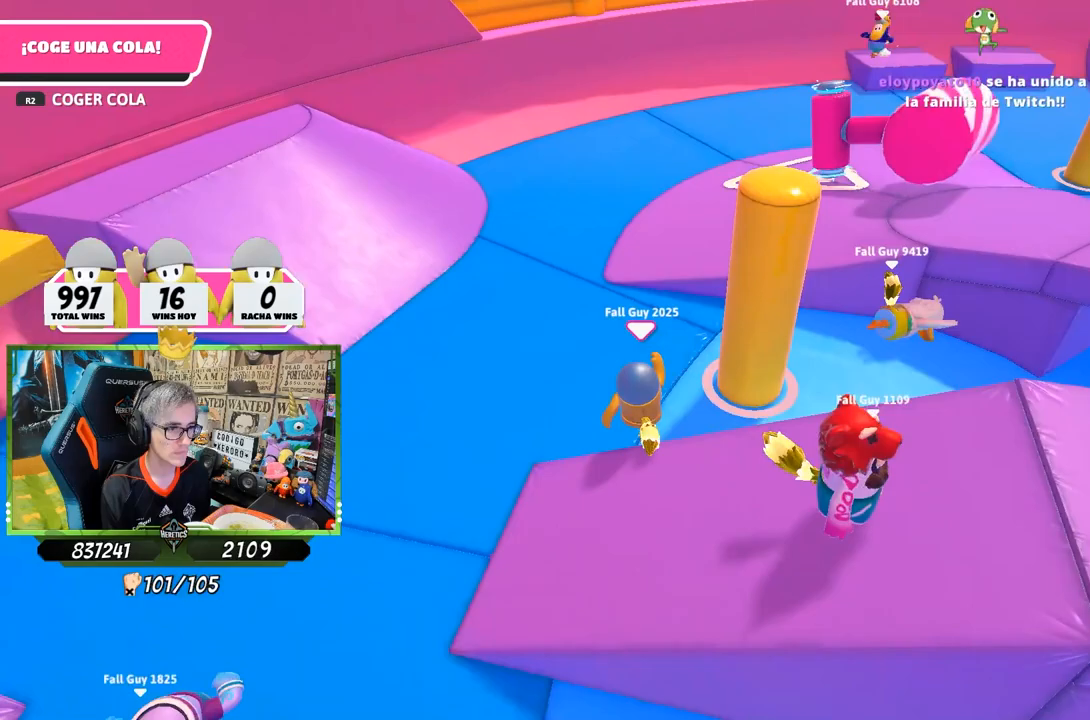
{"buttons": [], "left_stick": "up", "right_stick": "center", "events": [[467, "right_stick", "center"]]}
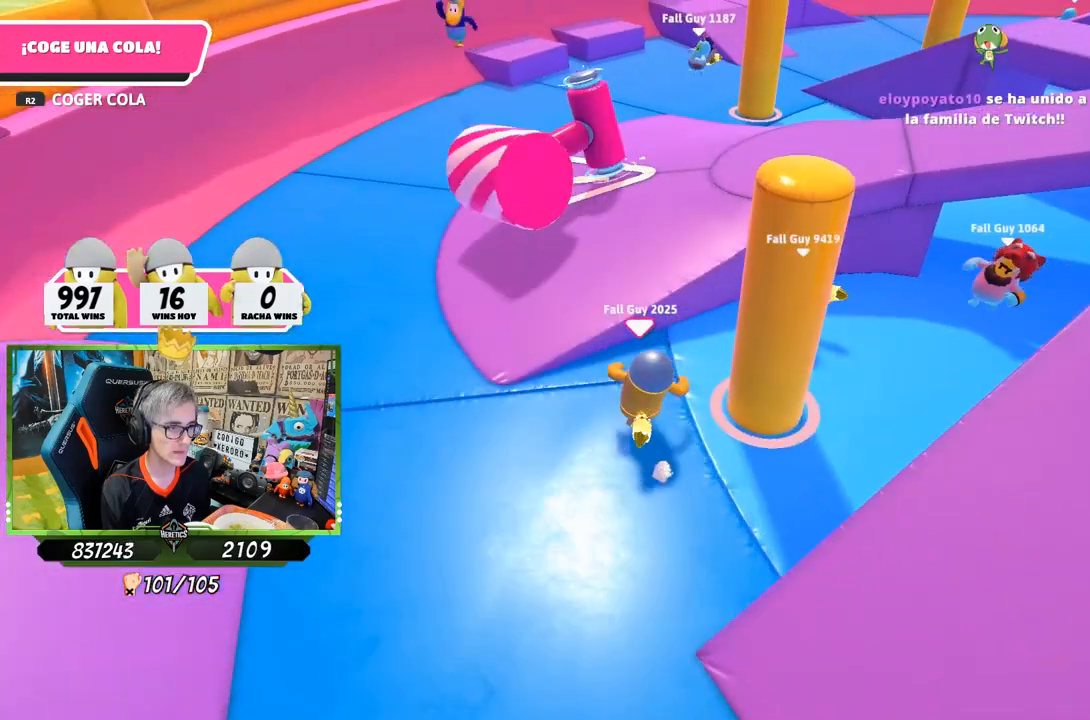
{"buttons": [], "left_stick": "up-right", "right_stick": "right", "events": [[67, "CROSS", "down"], [267, "CROSS", "up"], [400, "left_stick", "up-right"], [500, "right_stick", "right"]]}
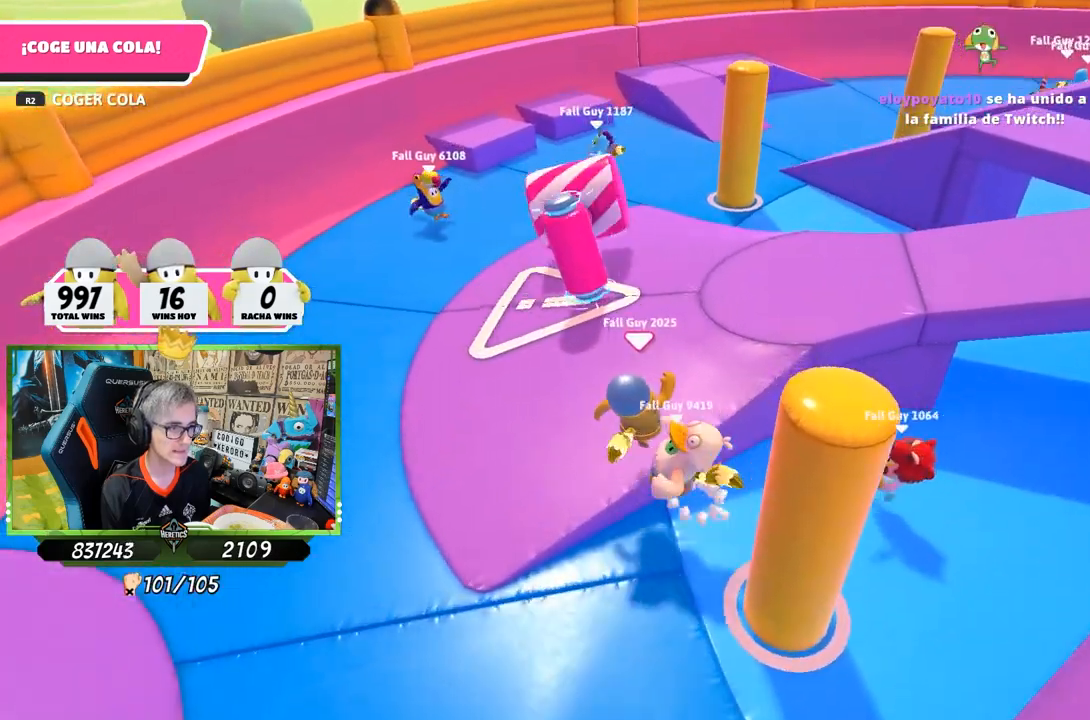
{"buttons": [], "left_stick": "up", "right_stick": "center", "events": [[433, "left_stick", "up"], [467, "right_stick", "center"]]}
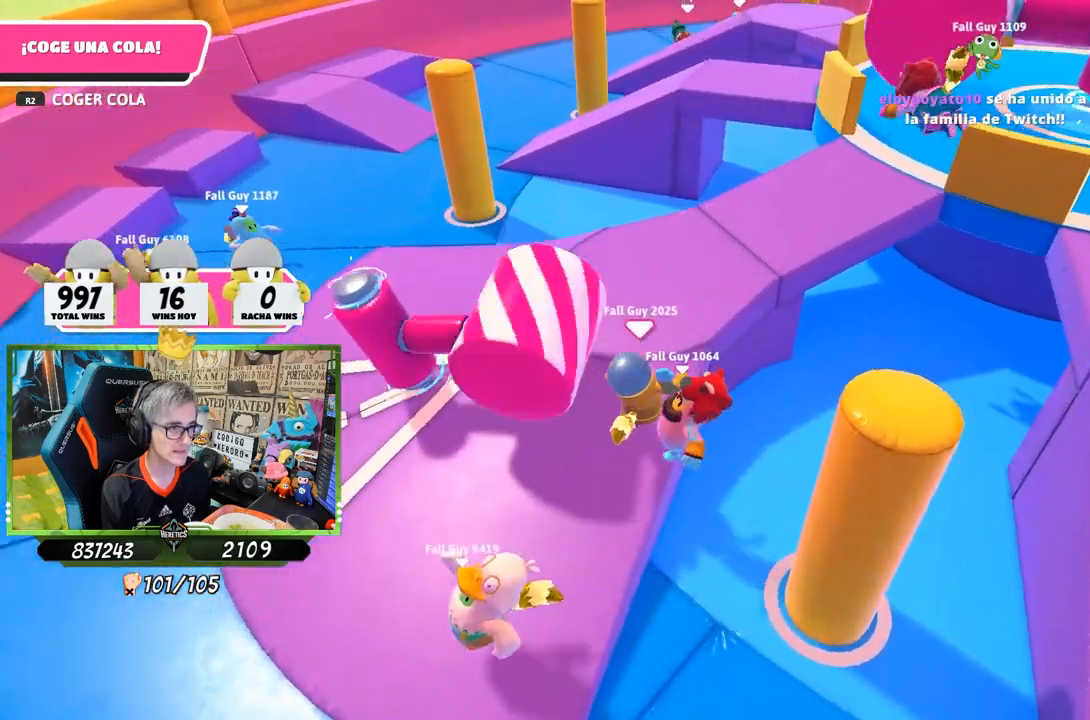
{"buttons": [], "left_stick": "up", "right_stick": "right", "events": [[467, "right_stick", "right"]]}
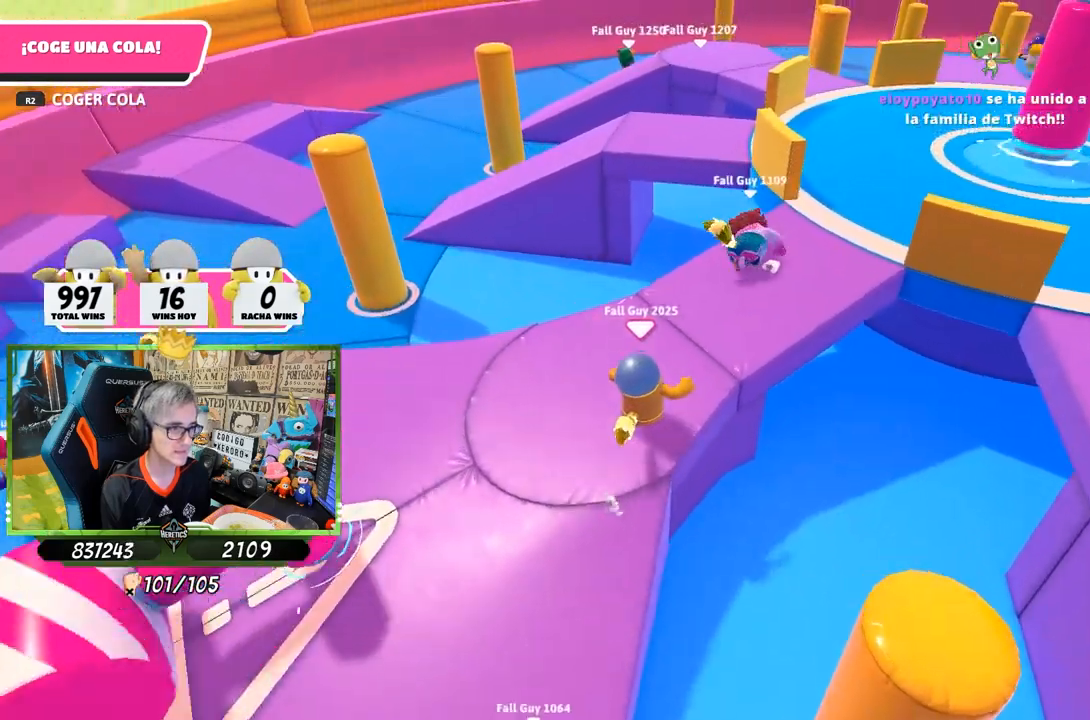
{"buttons": [], "left_stick": "up", "right_stick": "center", "events": [[67, "left_stick", "up-right"], [167, "right_stick", "down-right"], [267, "left_stick", "up"], [333, "right_stick", "center"], [433, "right_stick", "left"], [500, "right_stick", "center"]]}
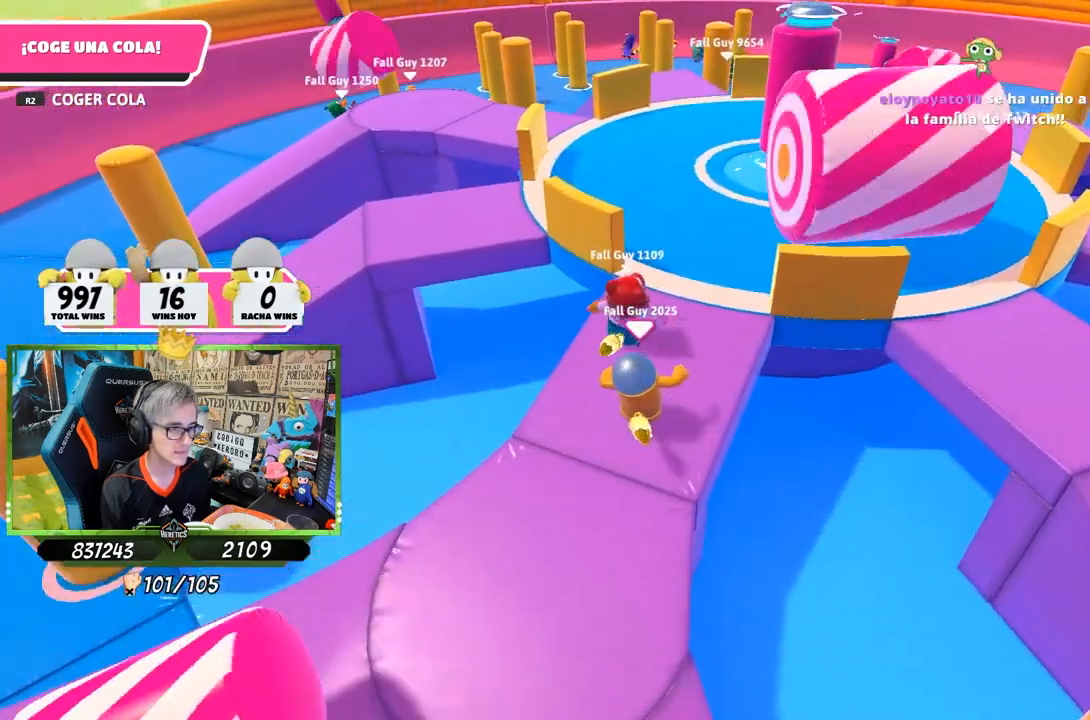
{"buttons": ["CROSS"], "left_stick": "up", "right_stick": "center", "events": [[183, "right_stick", "down-left"], [333, "right_stick", "center"], [500, "CROSS", "down"]]}
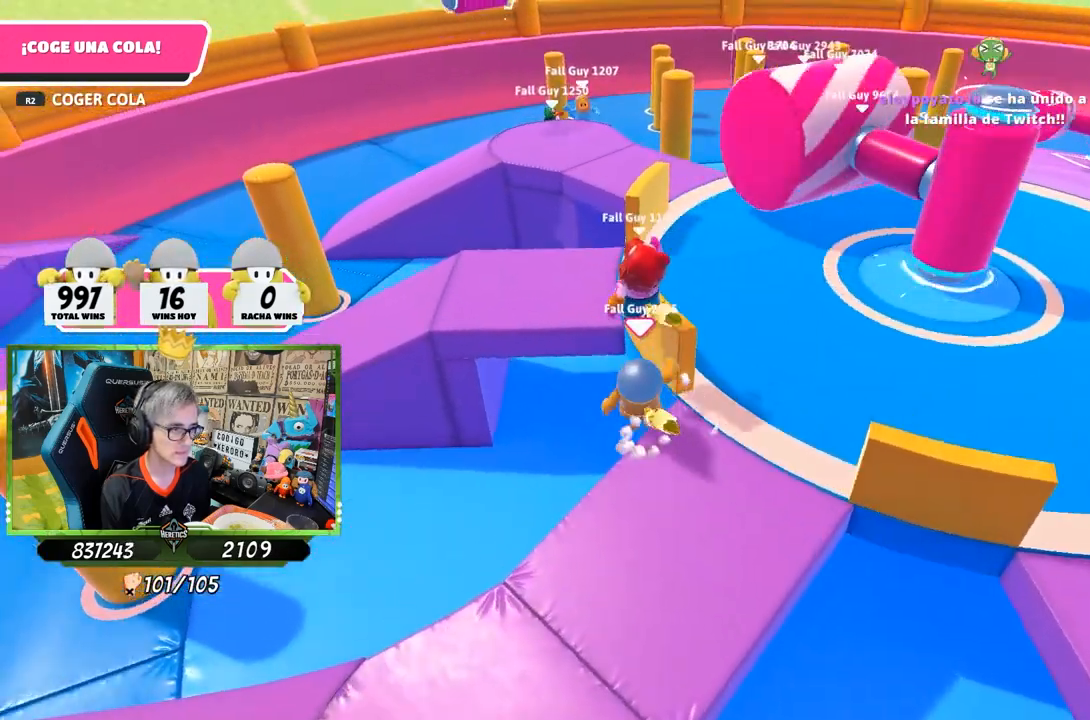
{"buttons": [], "left_stick": "center", "right_stick": "center", "events": [[100, "left_stick", "up-left"], [233, "CROSS", "up"], [400, "left_stick", "up"], [500, "left_stick", "center"]]}
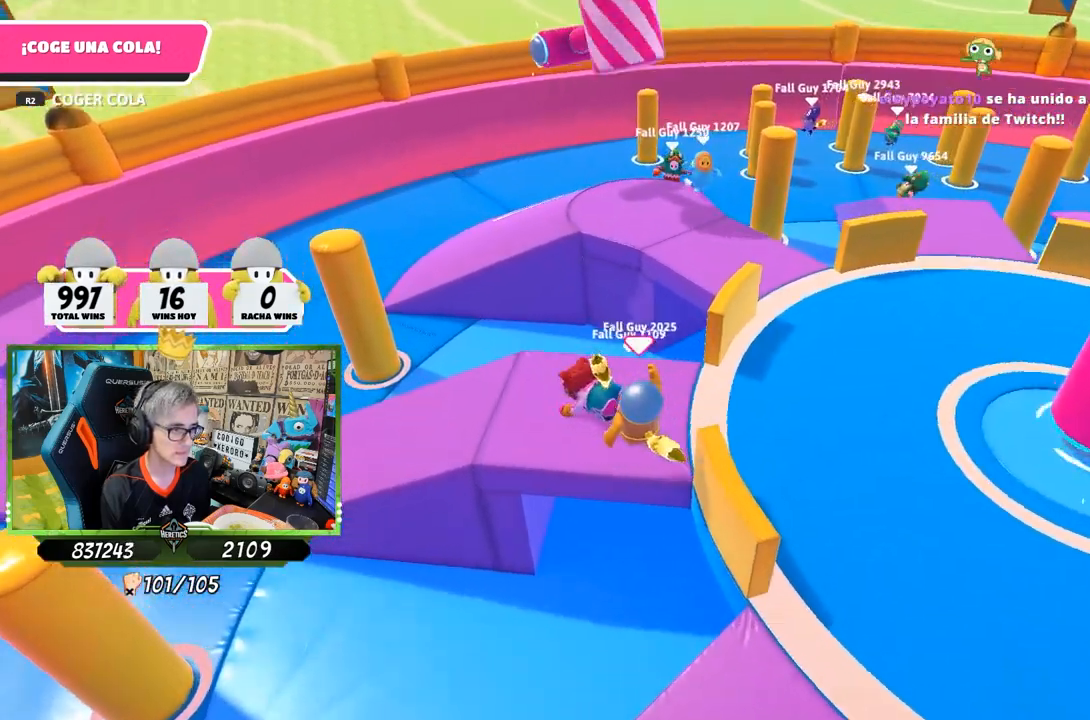
{"buttons": [], "left_stick": "up-left", "right_stick": "center", "events": [[33, "left_stick", "down-left"], [67, "right_stick", "down-right"], [133, "left_stick", "down-right"], [233, "left_stick", "up-right"], [333, "right_stick", "center"], [400, "left_stick", "up-left"]]}
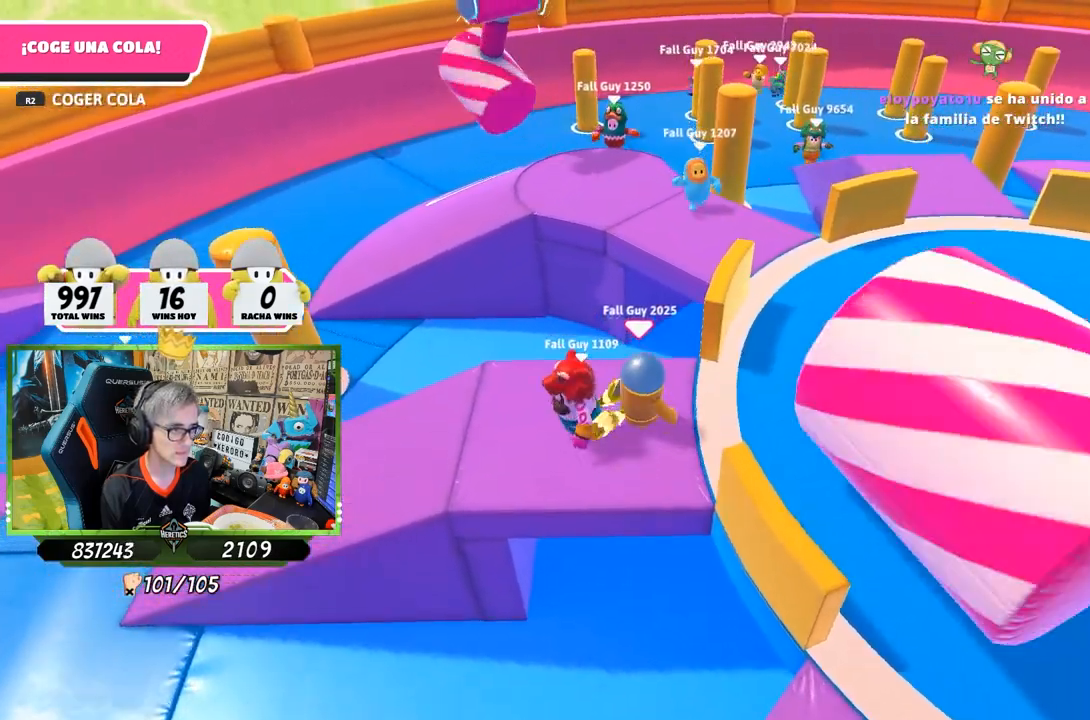
{"buttons": [], "left_stick": "right", "right_stick": "right", "events": [[67, "left_stick", "down"], [167, "right_stick", "down-right"], [267, "left_stick", "down-left"], [367, "right_stick", "right"], [433, "left_stick", "center"], [500, "left_stick", "right"]]}
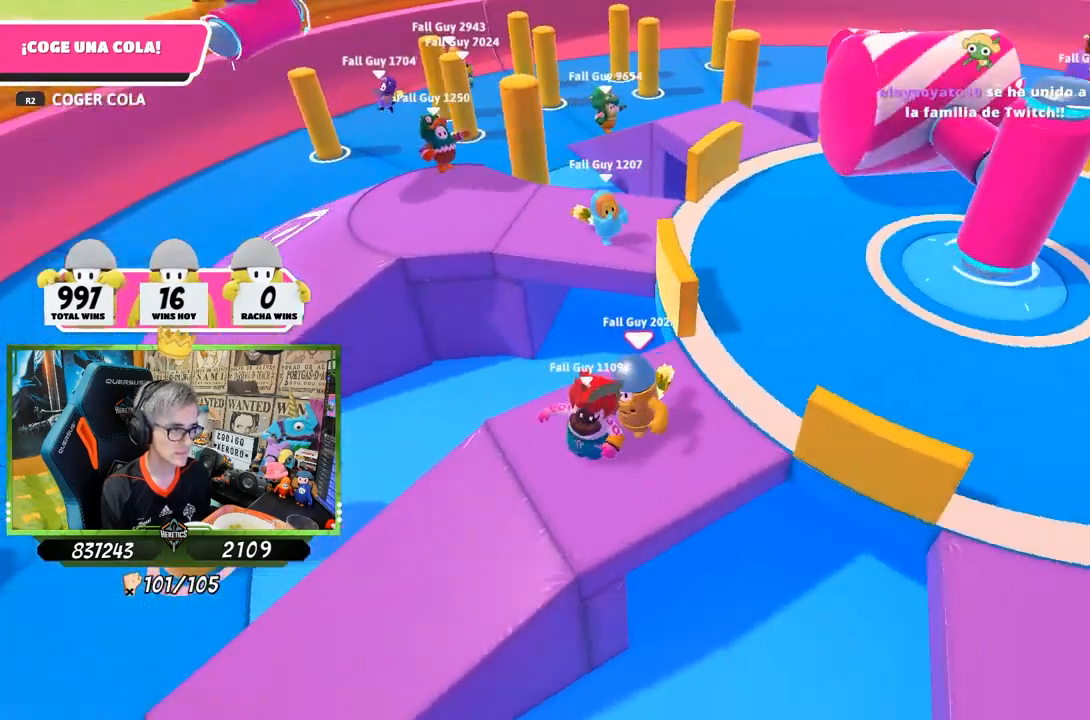
{"buttons": [], "left_stick": "up-left", "right_stick": "right", "events": [[100, "left_stick", "down-left"], [267, "left_stick", "down-right"], [367, "left_stick", "down-left"], [467, "left_stick", "up-left"]]}
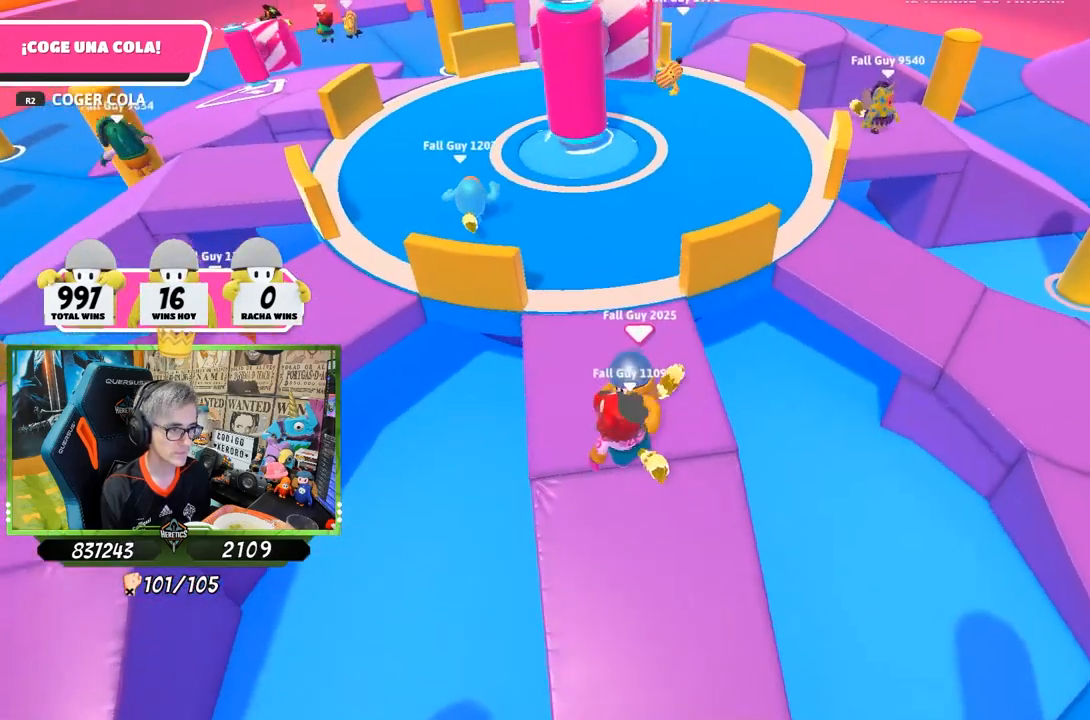
{"buttons": [], "left_stick": "up", "right_stick": "center", "events": [[33, "left_stick", "up"], [200, "right_stick", "down-right"], [367, "right_stick", "center"]]}
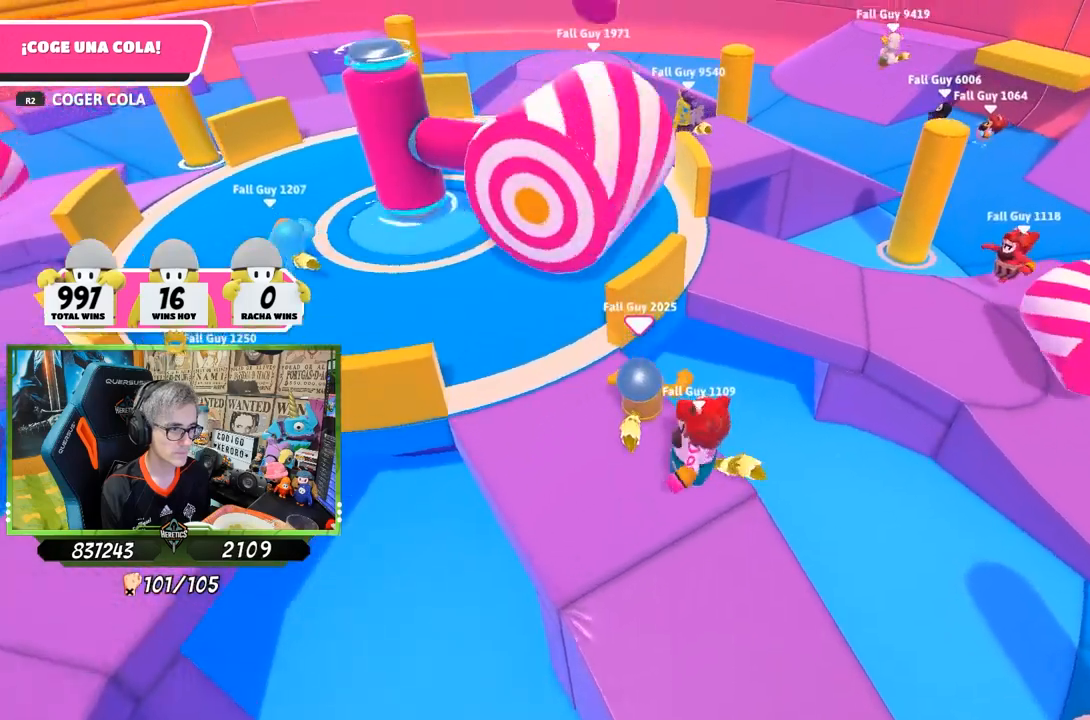
{"buttons": [], "left_stick": "down", "right_stick": "center", "events": [[167, "CROSS", "down"], [367, "CROSS", "up"], [433, "left_stick", "down"]]}
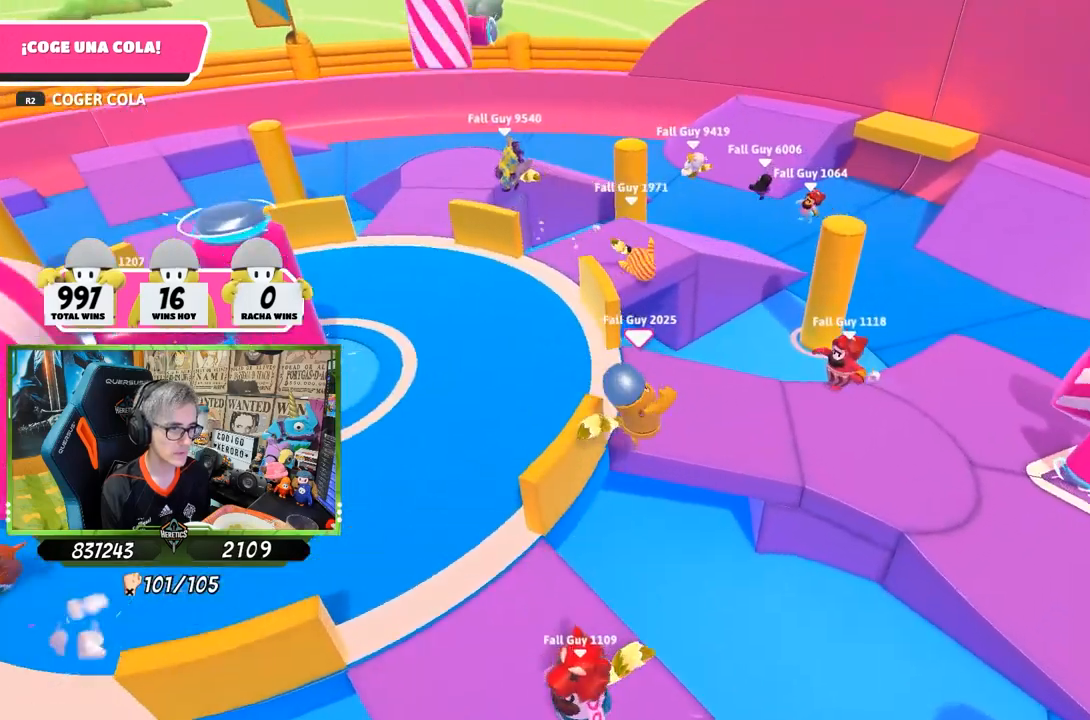
{"buttons": [], "left_stick": "down-right", "right_stick": "down-right", "events": [[33, "right_stick", "down-right"], [100, "left_stick", "down-right"]]}
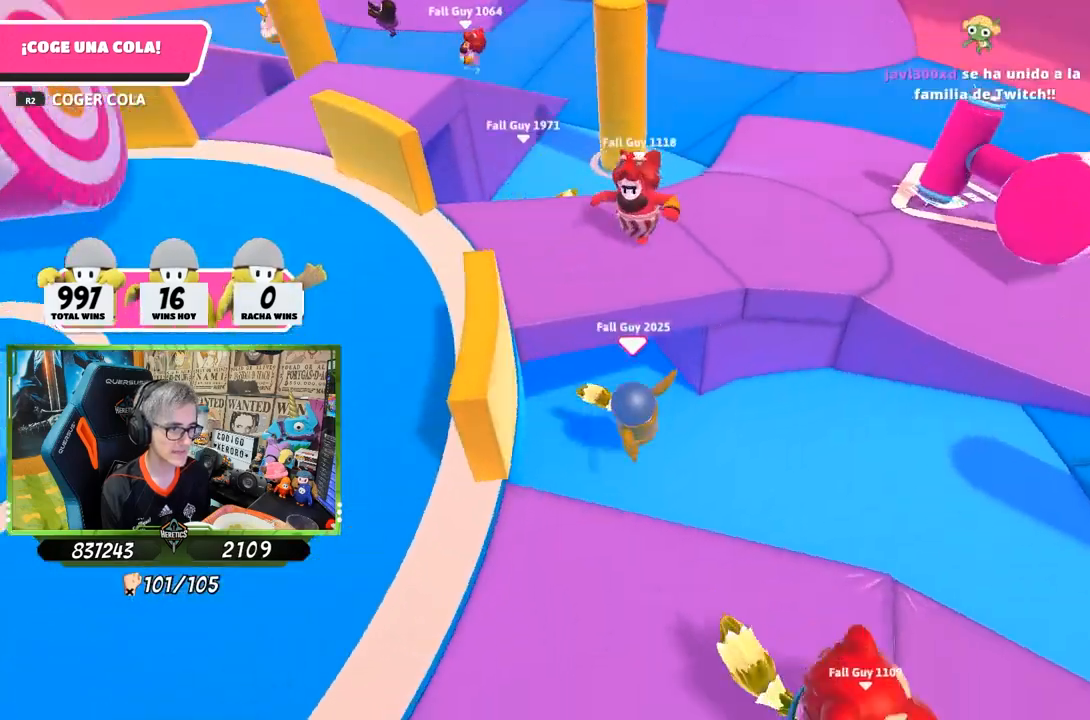
{"buttons": [], "left_stick": "up-right", "right_stick": "center", "events": [[183, "left_stick", "up-right"], [200, "right_stick", "center"], [333, "right_stick", "down-right"], [467, "right_stick", "center"]]}
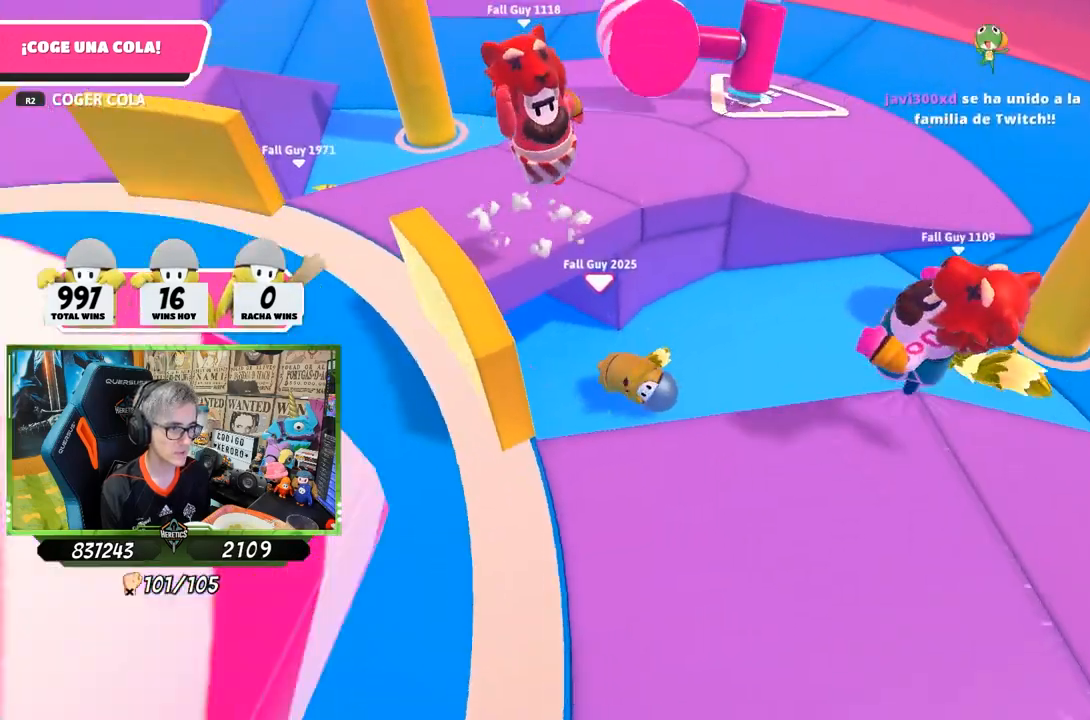
{"buttons": [], "left_stick": "up-right", "right_stick": "down-right", "events": [[300, "right_stick", "right"], [367, "right_stick", "down-right"]]}
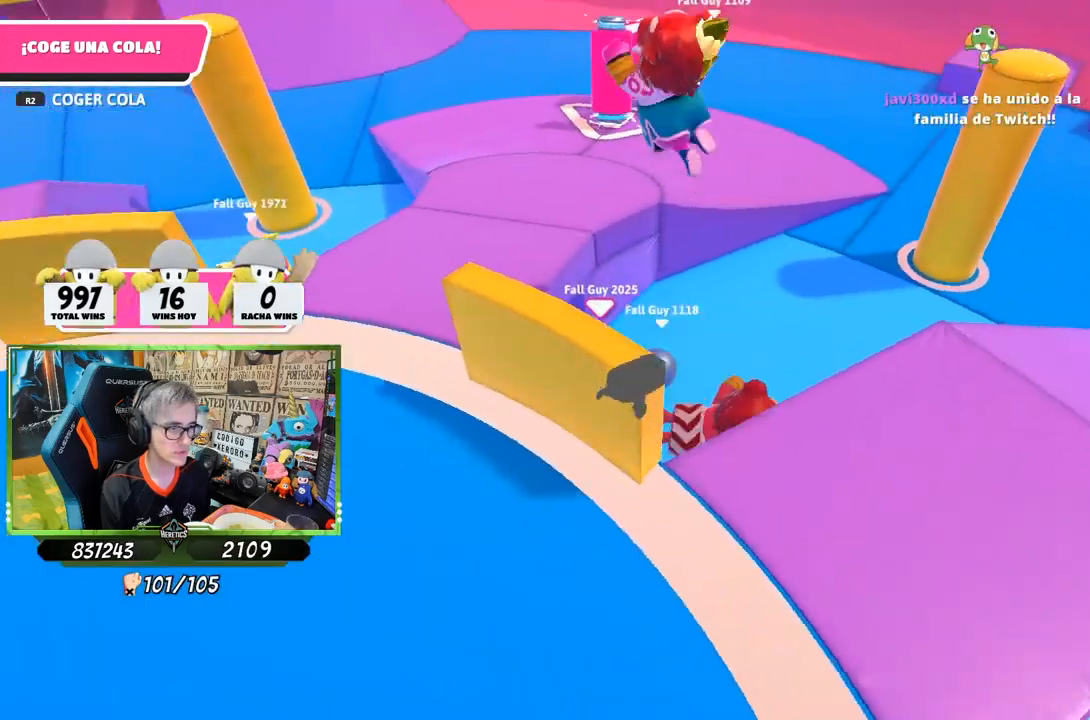
{"buttons": [], "left_stick": "up-right", "right_stick": "down-right", "events": []}
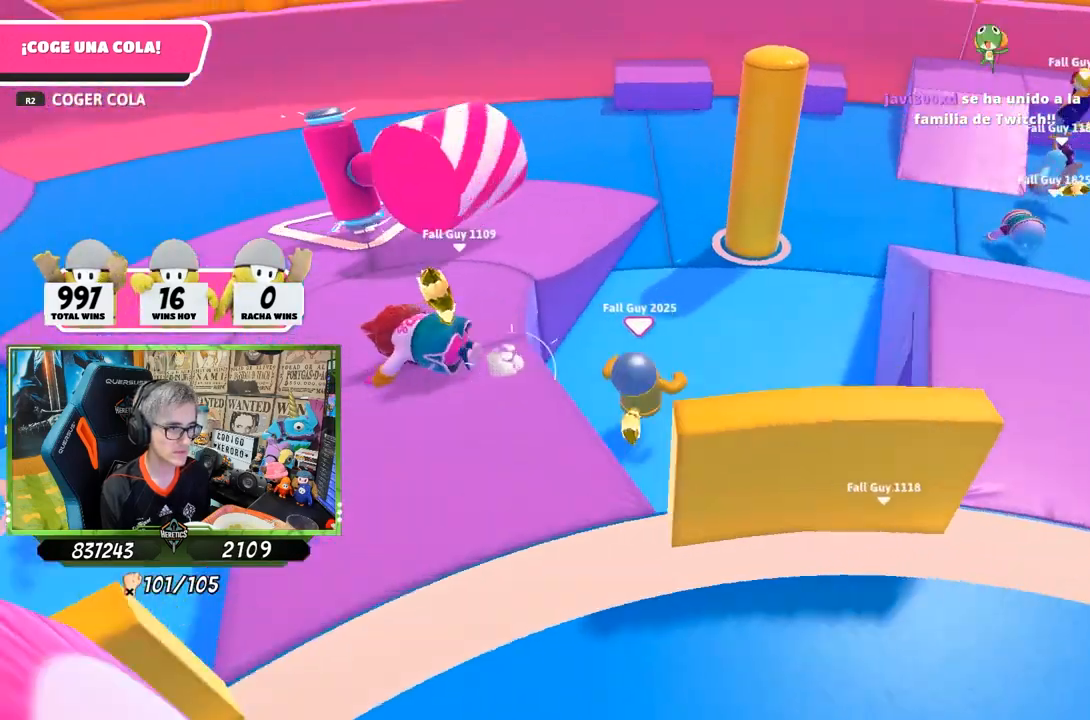
{"buttons": [], "left_stick": "up", "right_stick": "center", "events": [[133, "left_stick", "up"], [233, "right_stick", "center"], [333, "CROSS", "down"], [467, "CROSS", "up"]]}
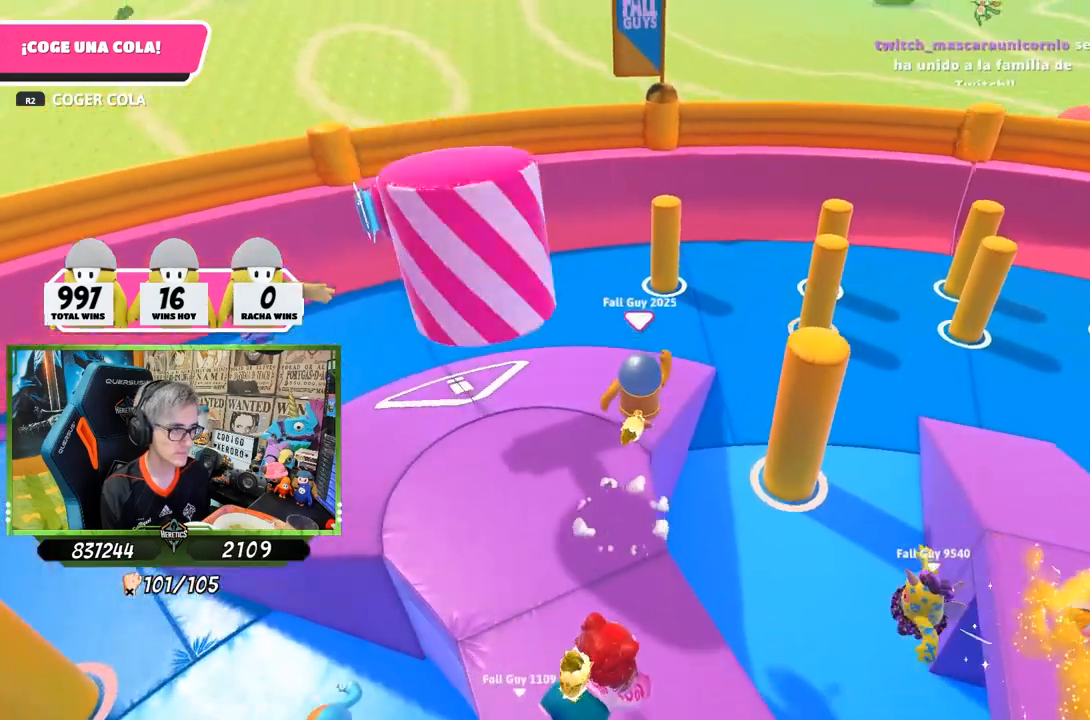
{"buttons": [], "left_stick": "up", "right_stick": "center", "events": [[133, "right_stick", "down-right"], [367, "right_stick", "center"]]}
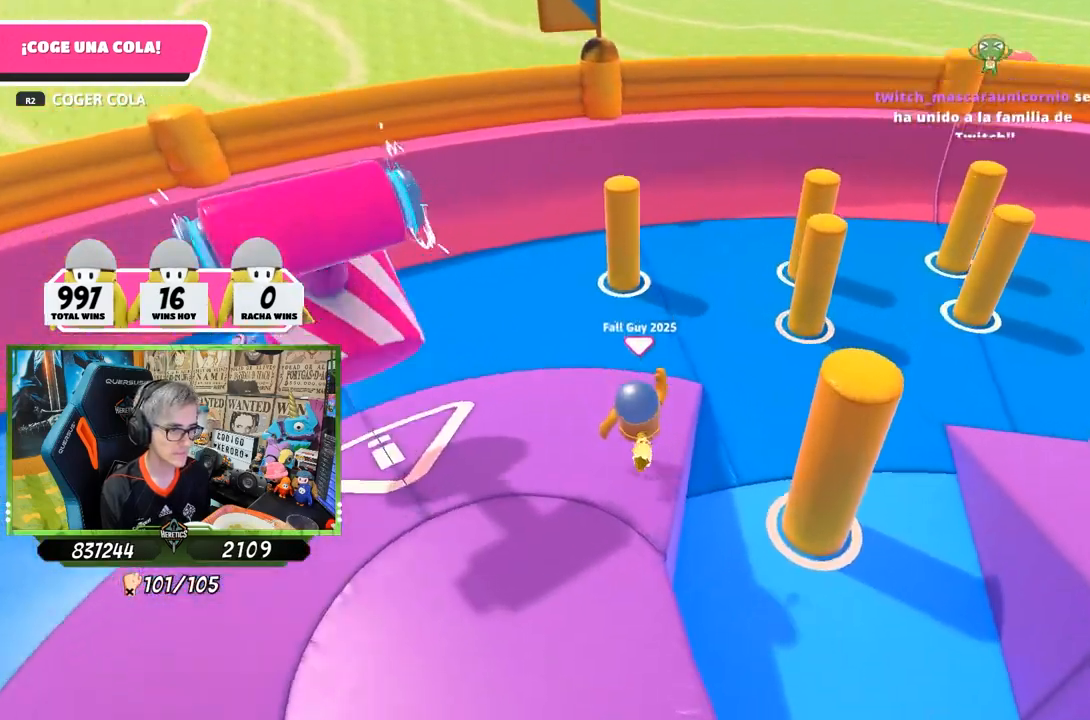
{"buttons": [], "left_stick": "up", "right_stick": "center", "events": [[133, "CROSS", "down"], [333, "CROSS", "up"]]}
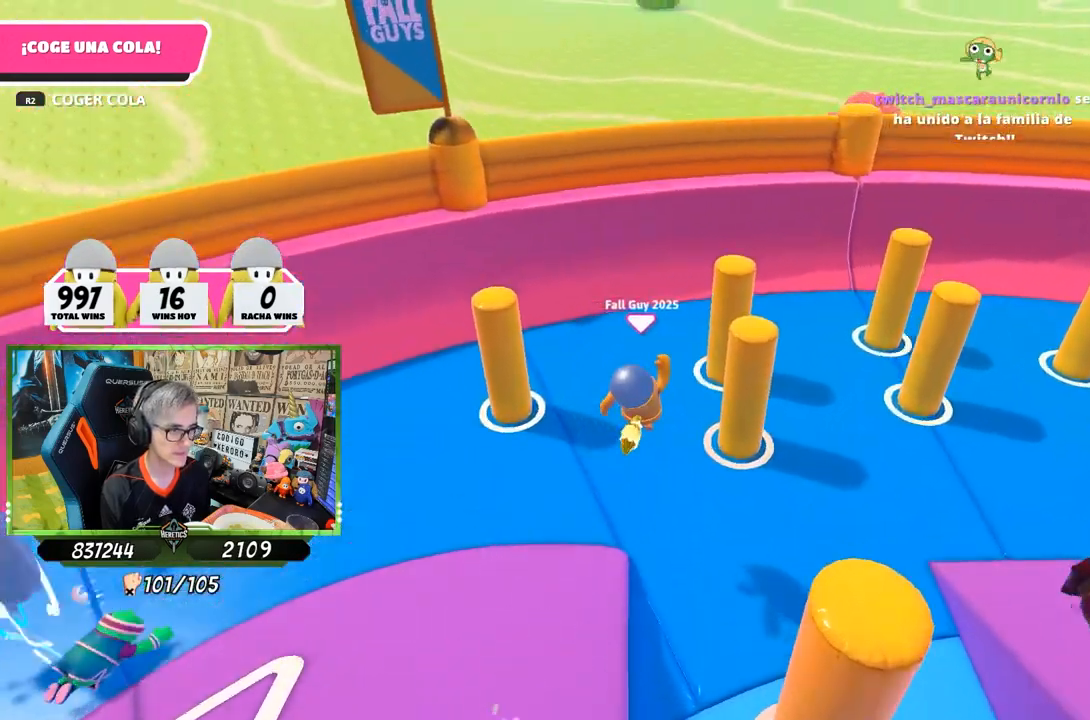
{"buttons": [], "left_stick": "up", "right_stick": "right", "events": [[33, "right_stick", "down-right"], [333, "right_stick", "center"], [433, "right_stick", "right"]]}
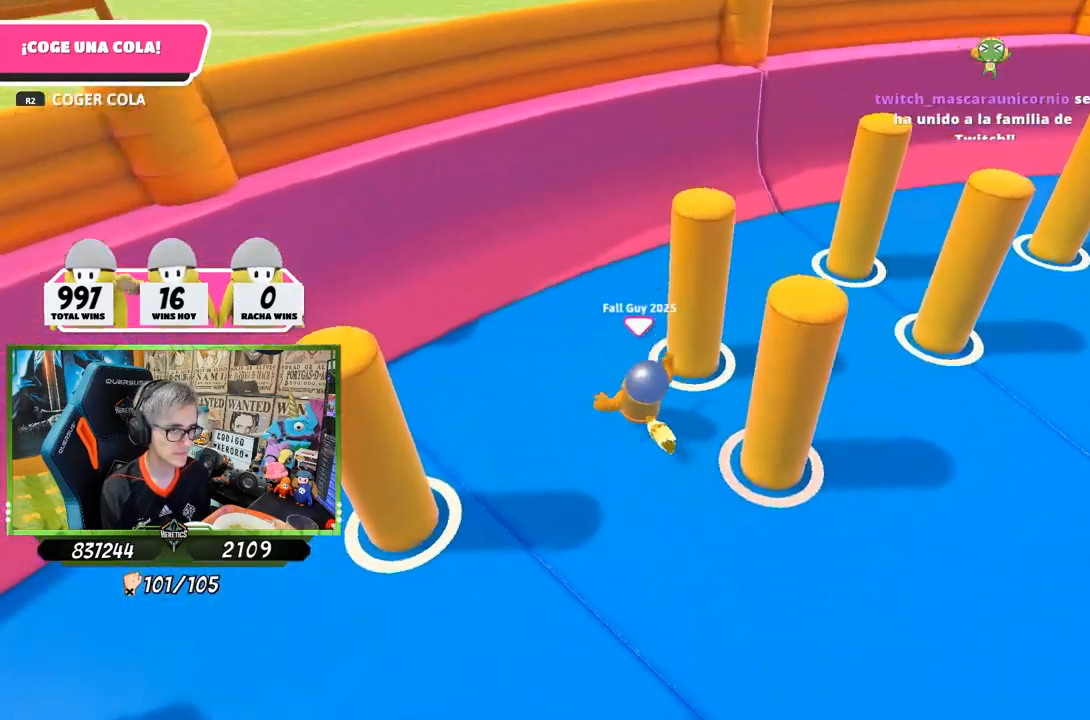
{"buttons": [], "left_stick": "up", "right_stick": "up-right", "events": [[367, "right_stick", "up-right"]]}
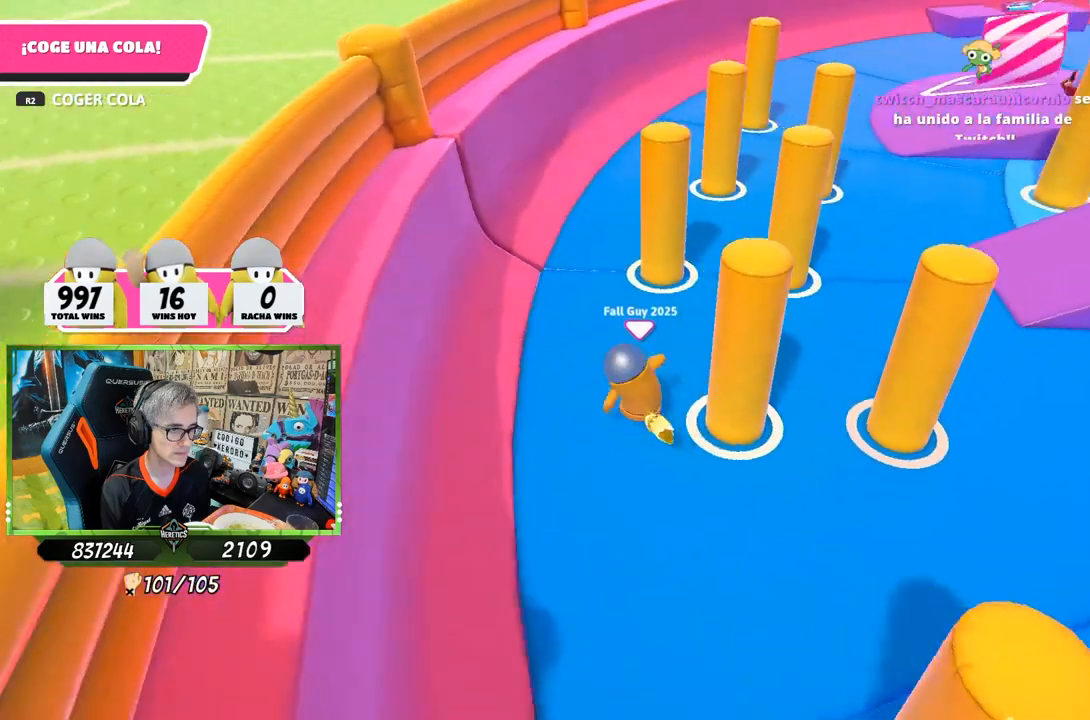
{"buttons": ["SQUARE"], "left_stick": "up-left", "right_stick": "center", "events": [[33, "right_stick", "center"], [133, "CROSS", "down"], [233, "CROSS", "up"], [300, "SQUARE", "down"], [400, "SQUARE", "up"], [467, "SQUARE", "down"], [500, "left_stick", "up-left"]]}
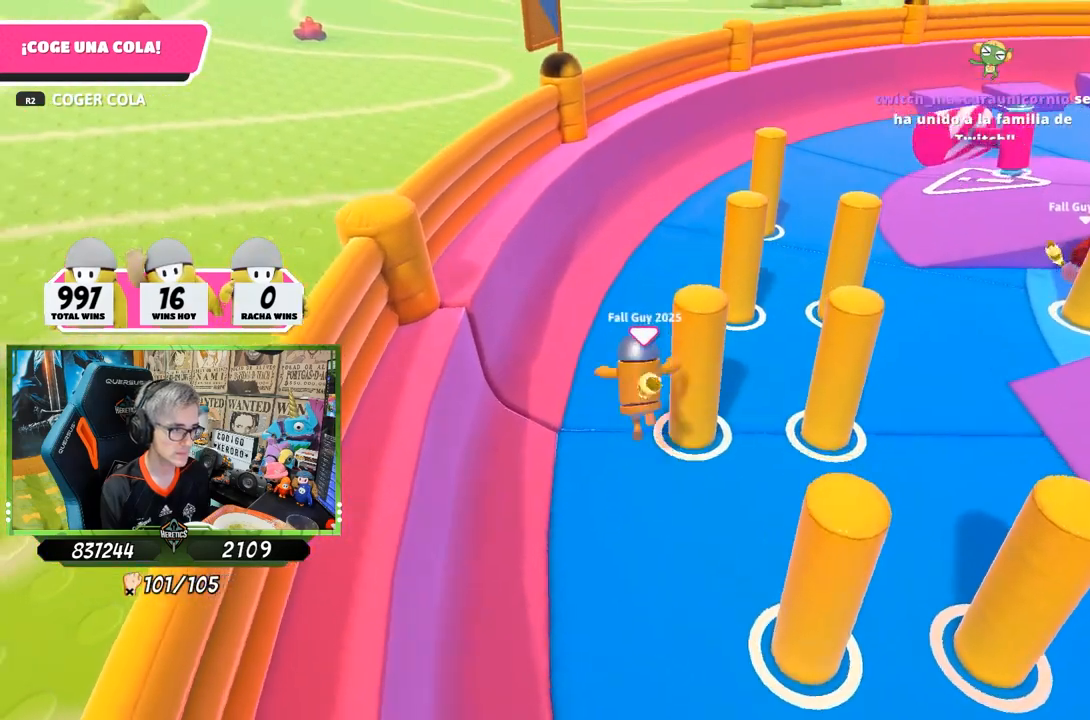
{"buttons": [], "left_stick": "center", "right_stick": "center", "events": [[33, "SQUARE", "up"], [67, "SQUARE", "down"], [133, "left_stick", "left"], [200, "SQUARE", "up"], [300, "left_stick", "center"]]}